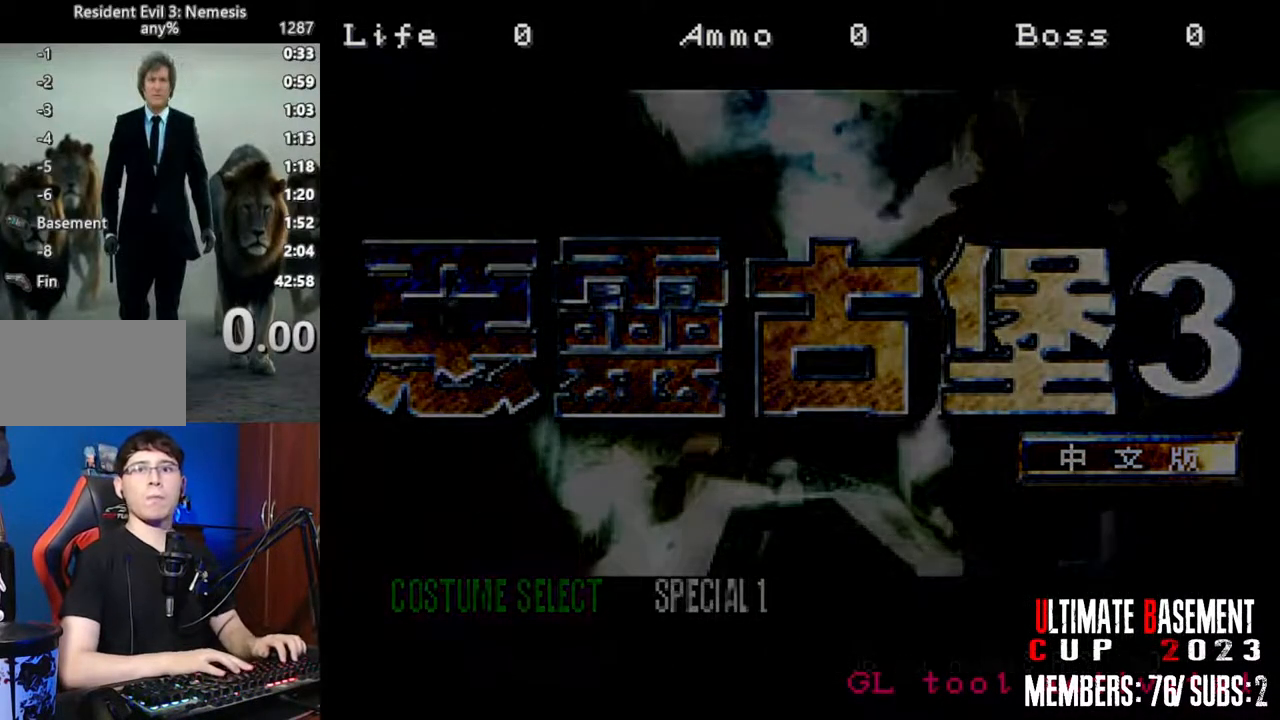
Gameplay with keyboard; each line is a JSON object with the keys held at the frame after it. "events" lists presses ("down") and releases ("up") of "a", "d", "k", "l", "o", "q", "s", "semicolon", "shift", "space" and "w" between this image and that frame as [ms after this image, input, new state], when the widget could be followed in between. No other keys are recorded. Mouse input is not recorded.
{"keys": [], "events": []}
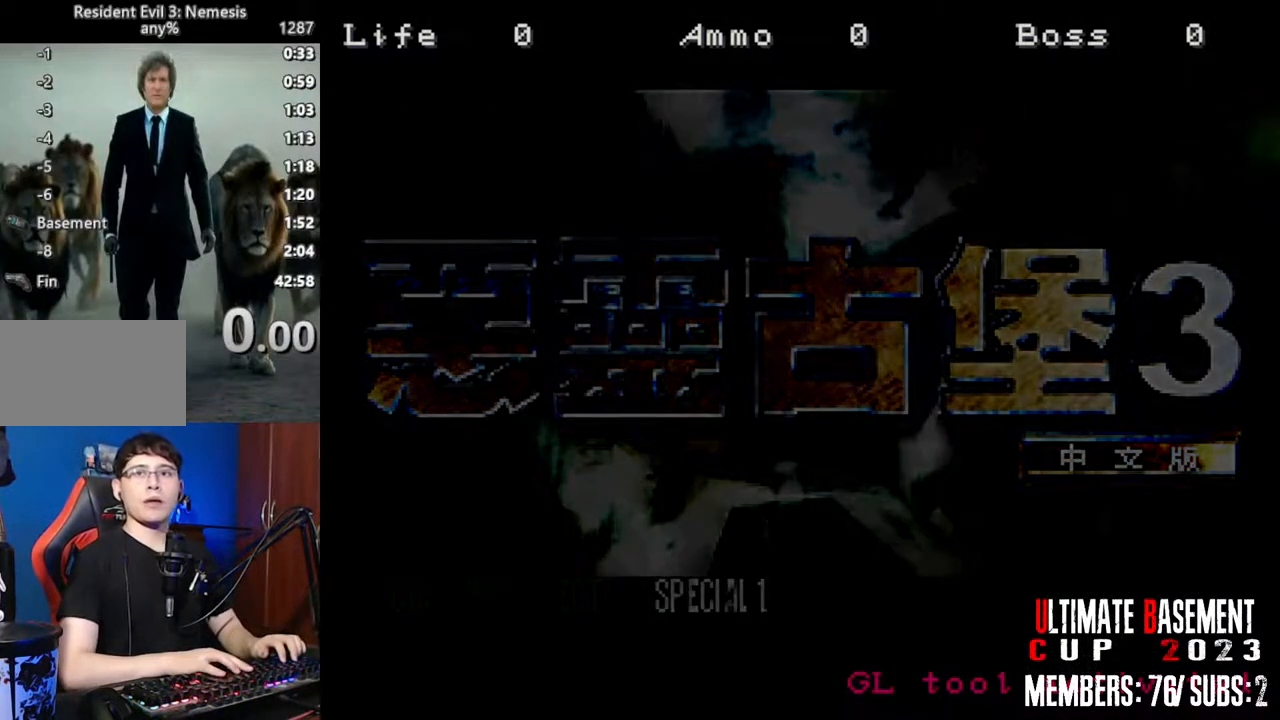
{"keys": [], "events": []}
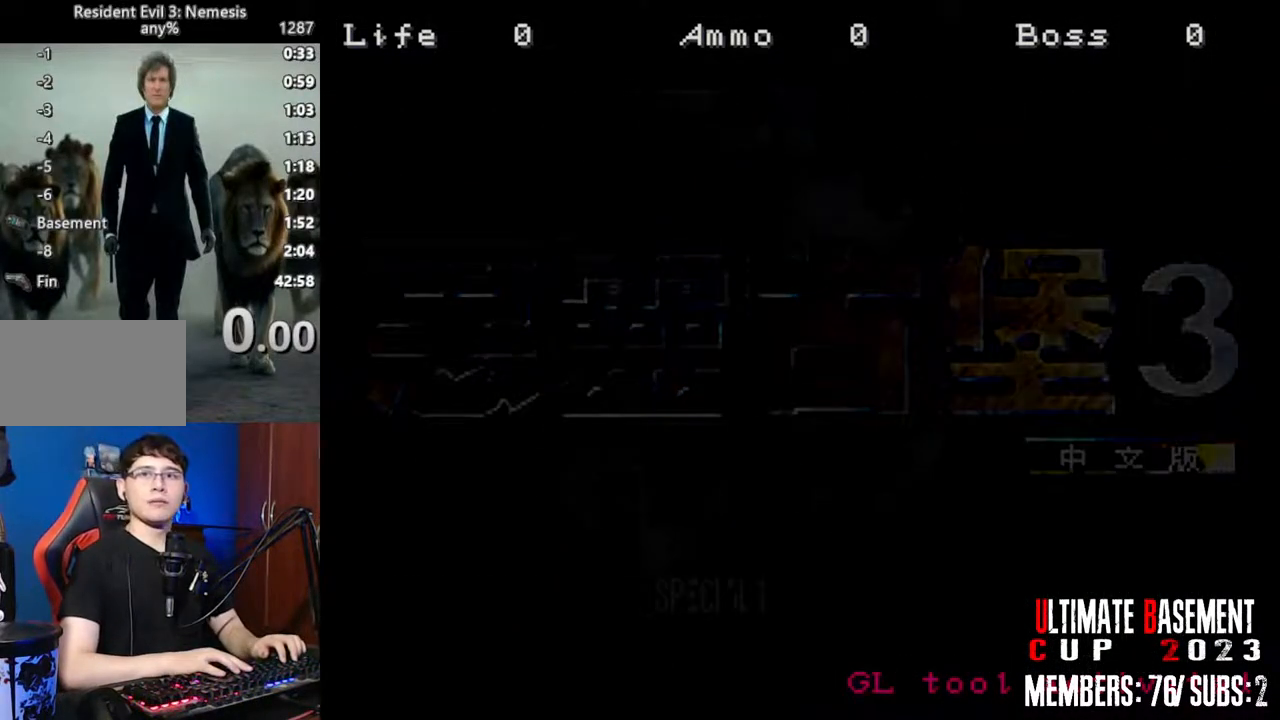
{"keys": ["space"], "events": [[50, "space", "down"], [200, "space", "up"], [483, "space", "down"]]}
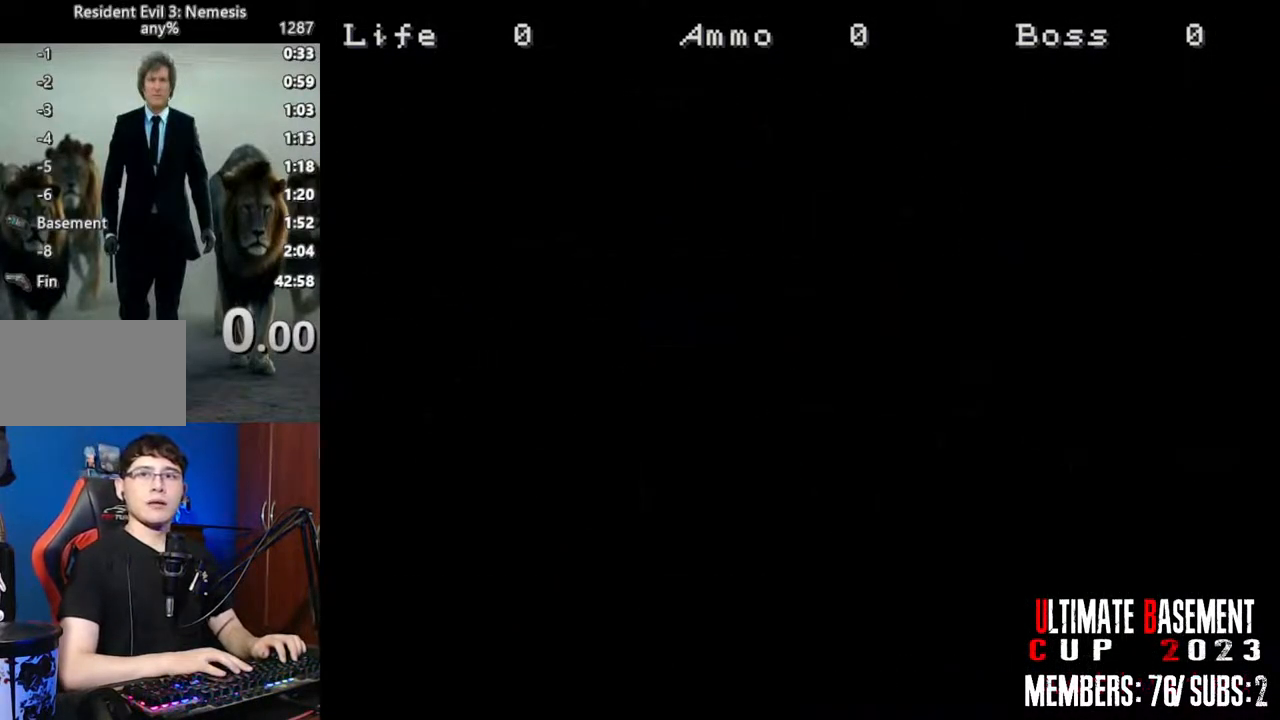
{"keys": ["space"], "events": [[117, "space", "up"], [217, "space", "down"], [350, "space", "up"], [500, "space", "down"]]}
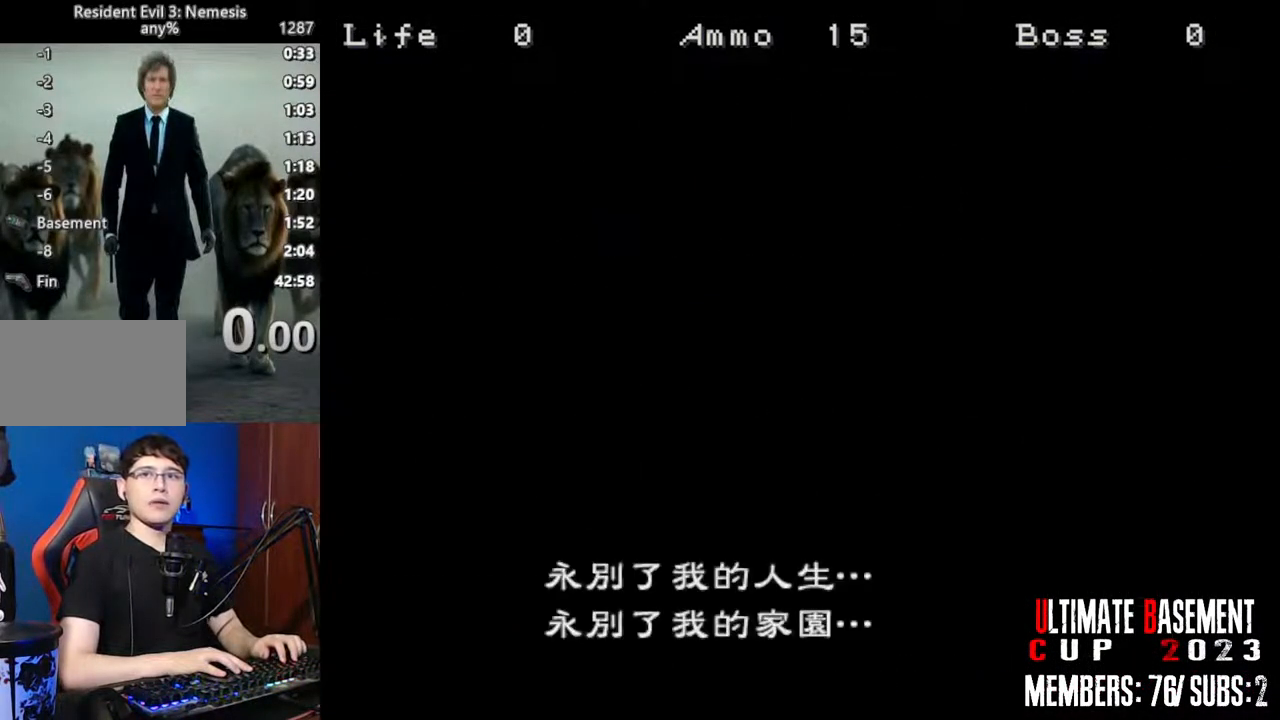
{"keys": ["space"], "events": [[133, "space", "up"], [233, "space", "down"], [317, "space", "up"], [467, "space", "down"]]}
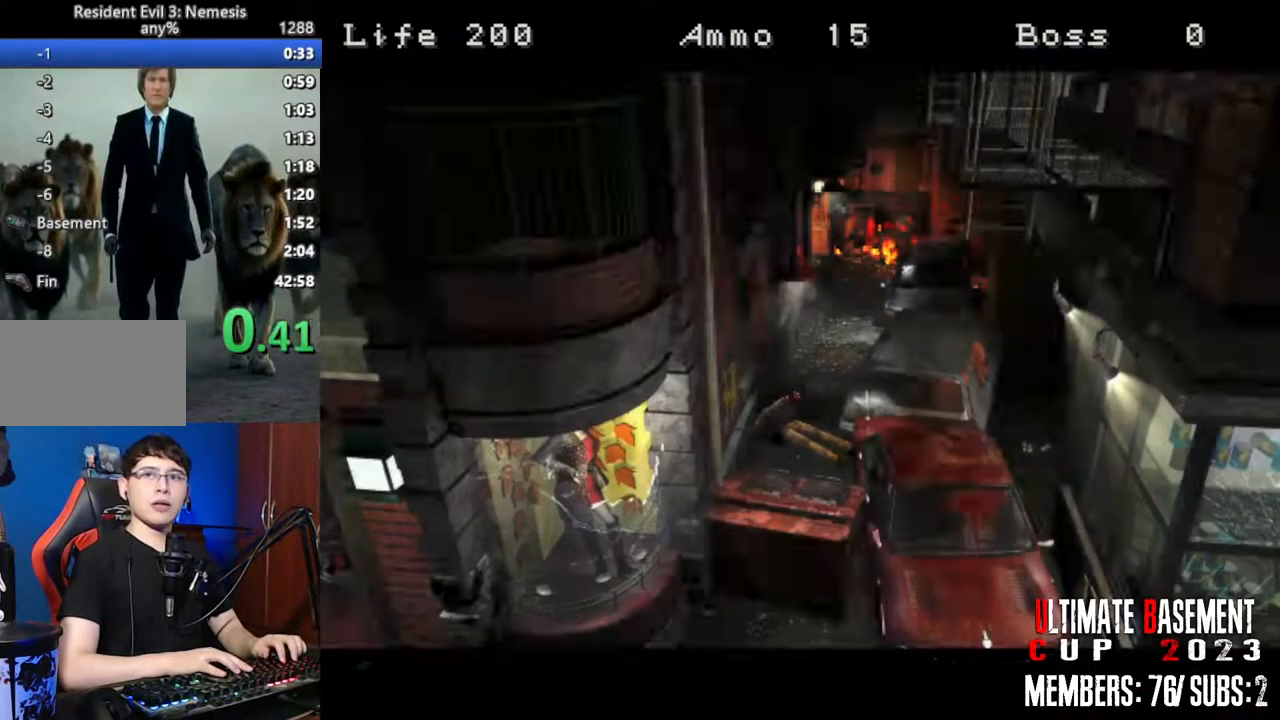
{"keys": [], "events": [[50, "space", "up"], [200, "space", "down"], [300, "space", "up"]]}
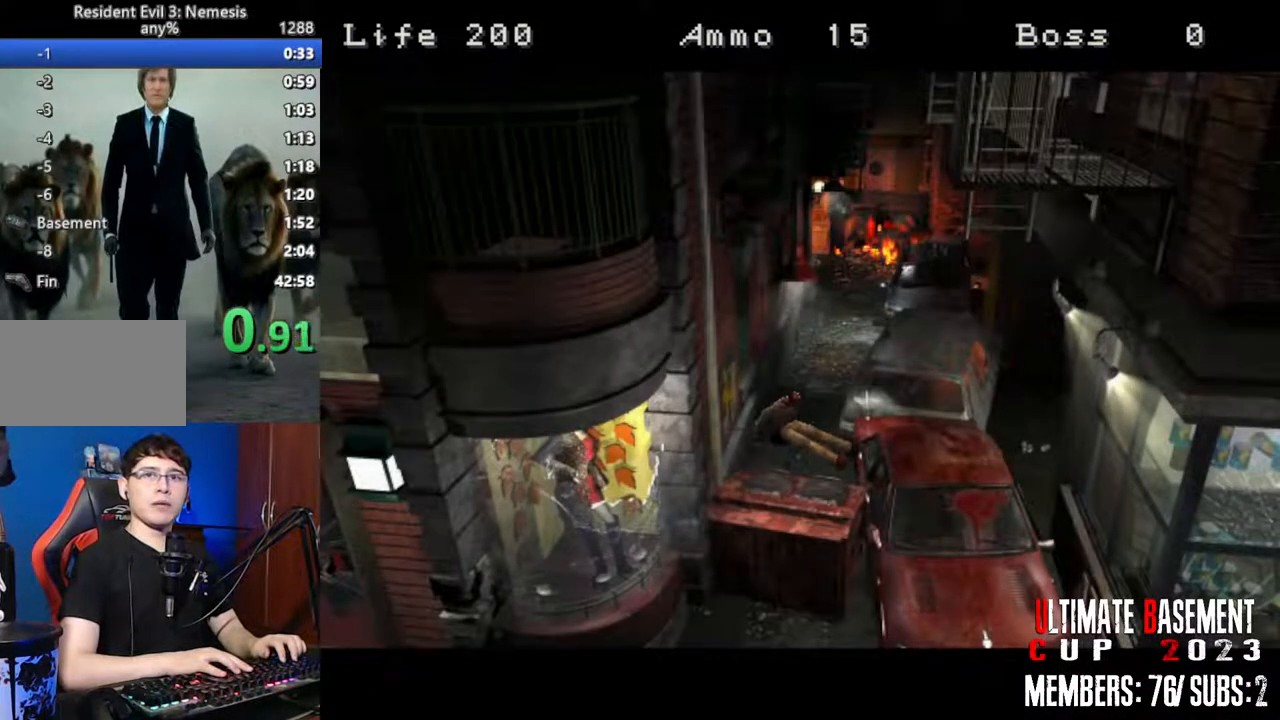
{"keys": [], "events": []}
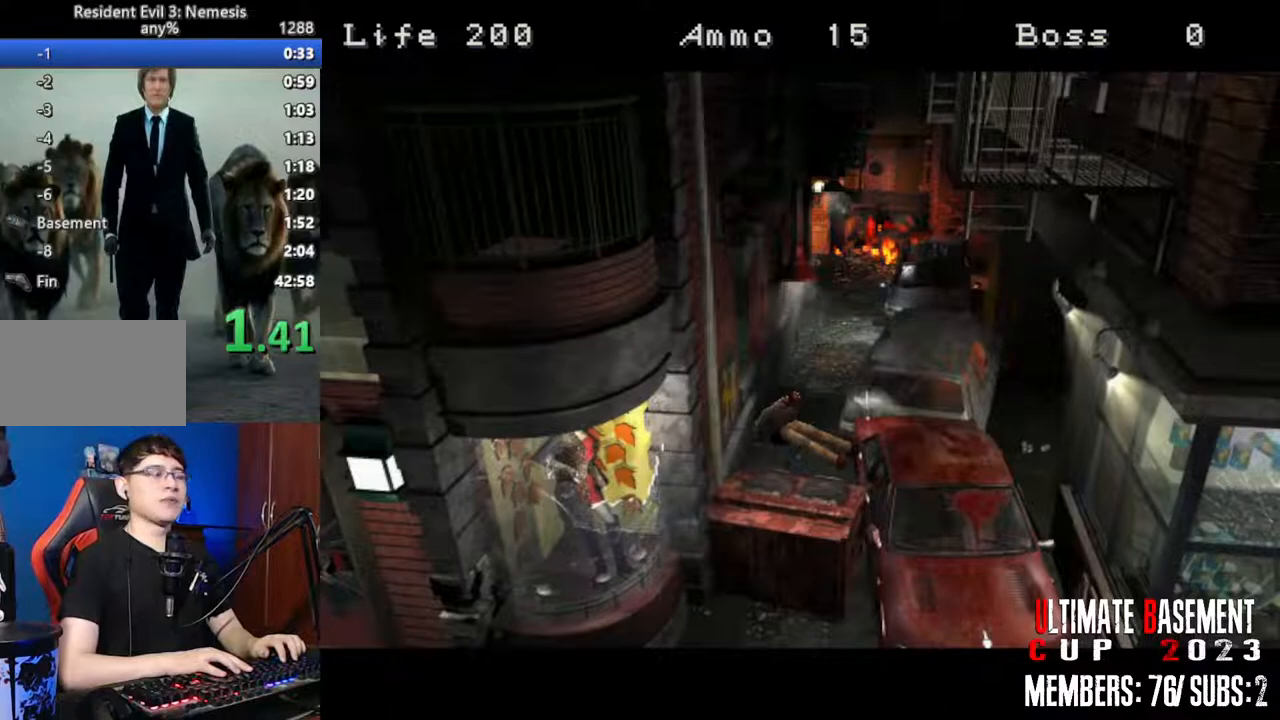
{"keys": [], "events": []}
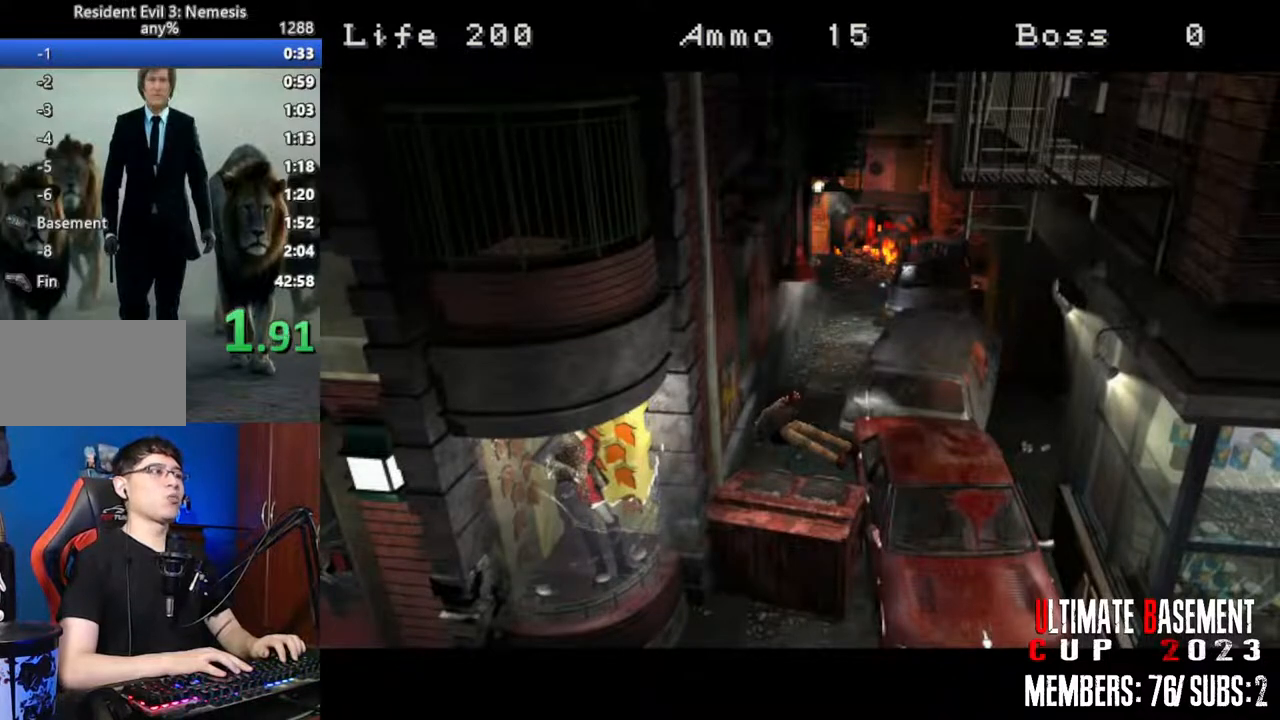
{"keys": [], "events": []}
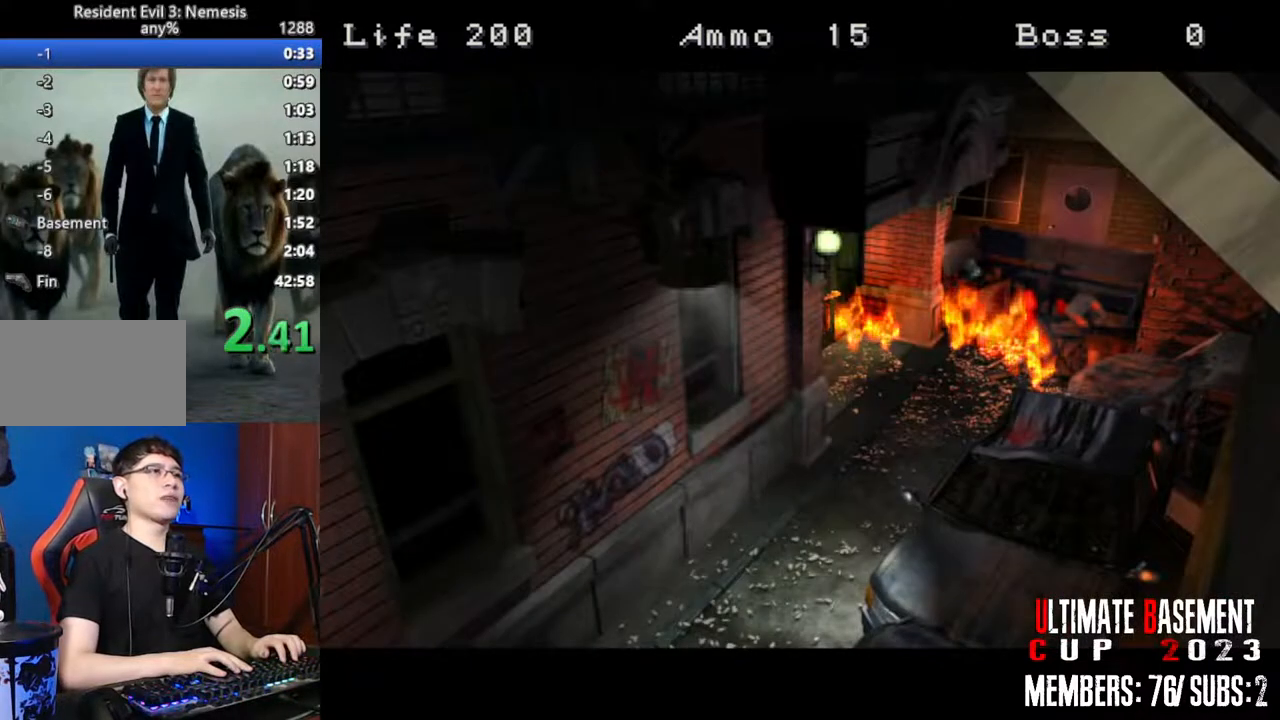
{"keys": [], "events": []}
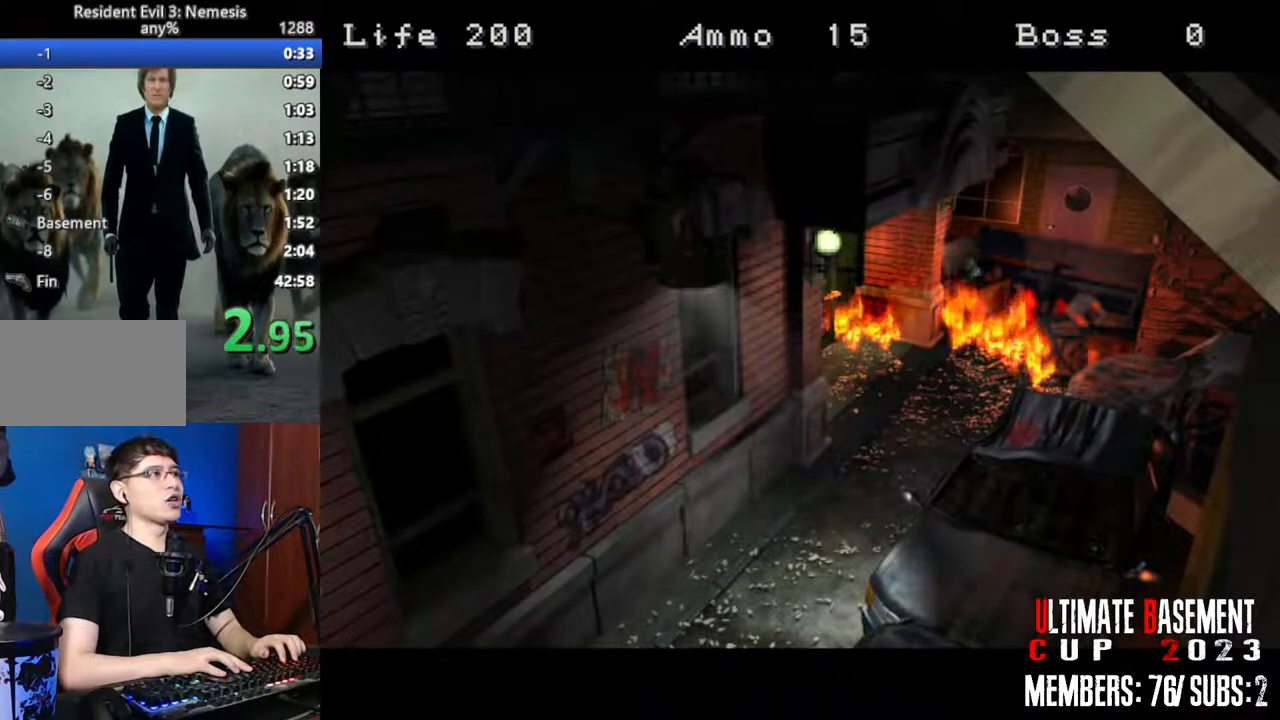
{"keys": [], "events": []}
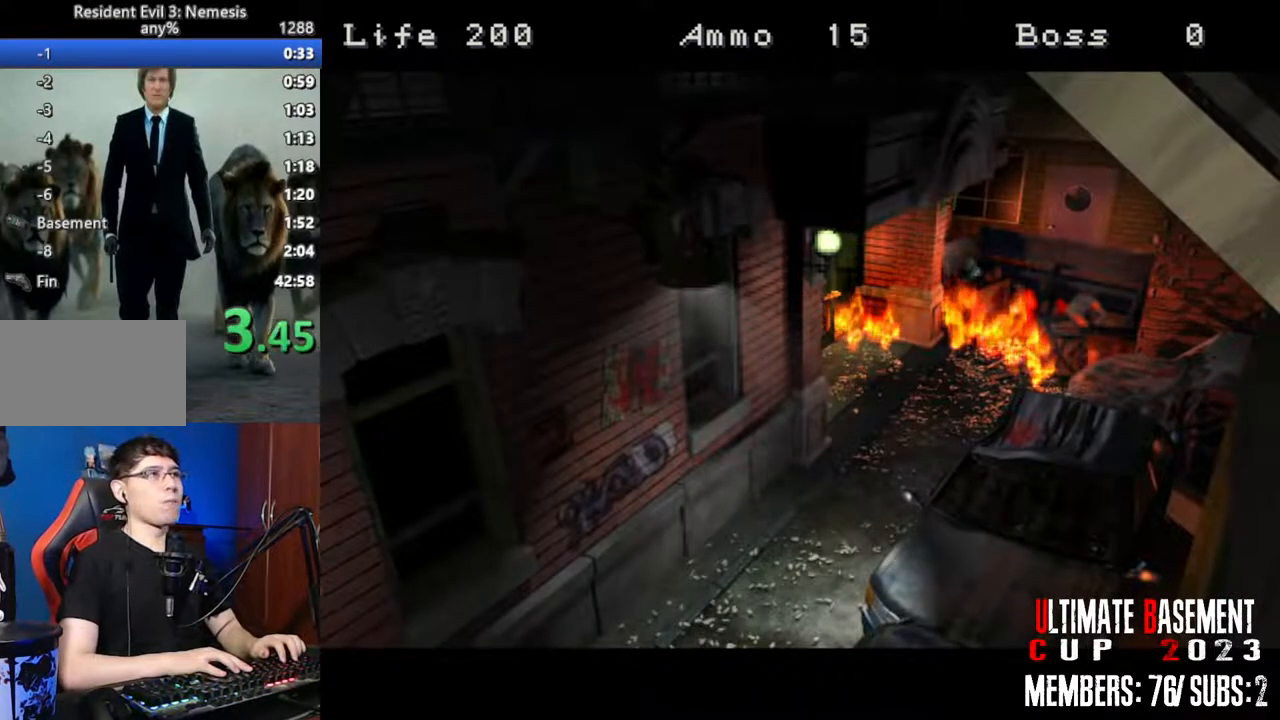
{"keys": [], "events": []}
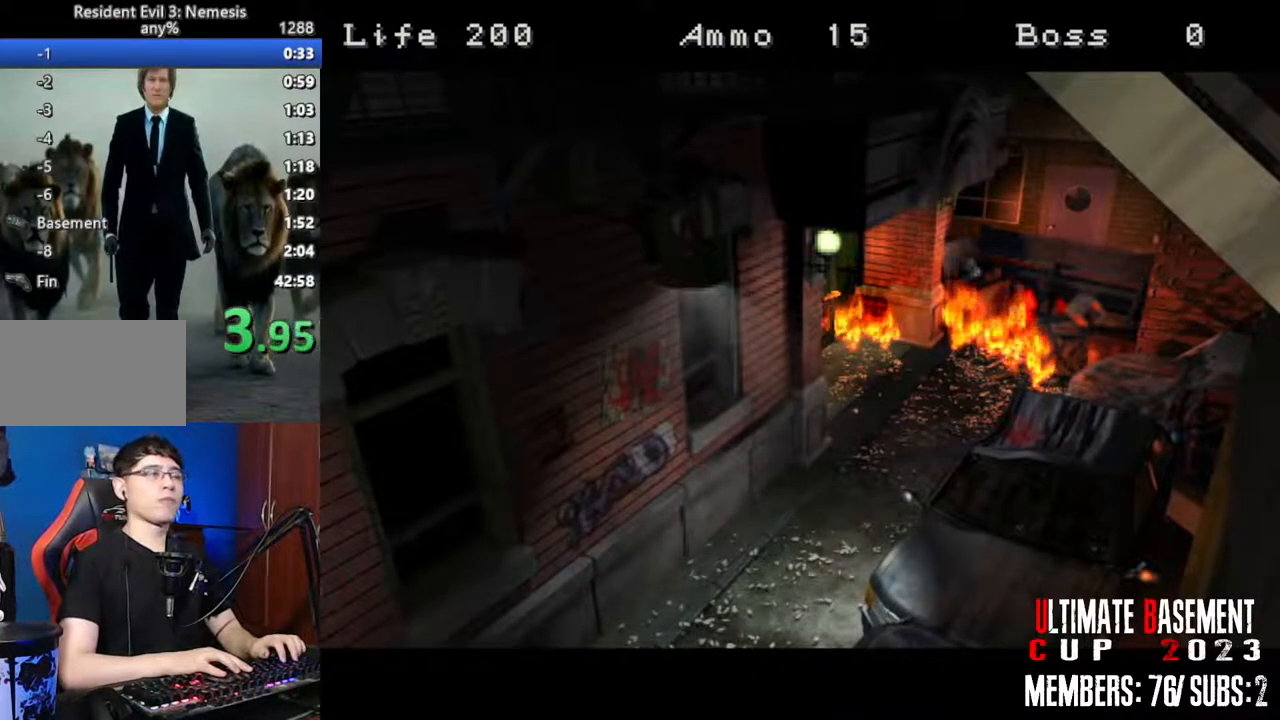
{"keys": [], "events": []}
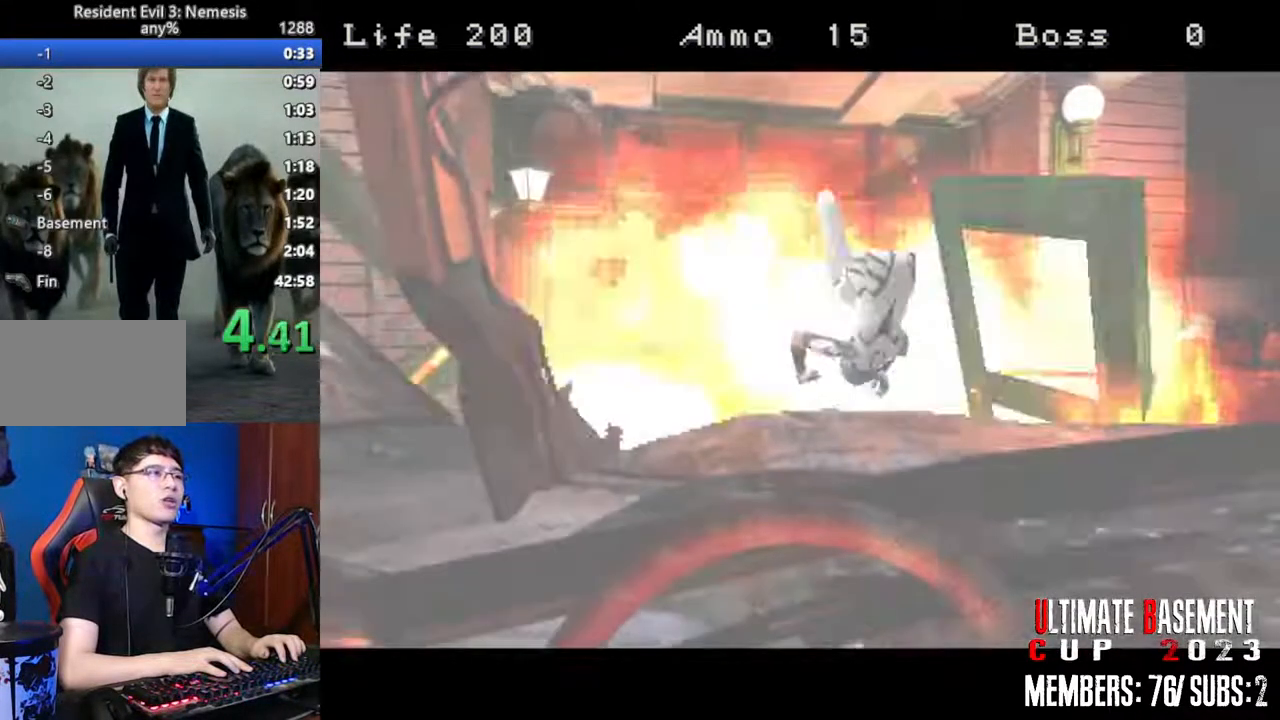
{"keys": [], "events": []}
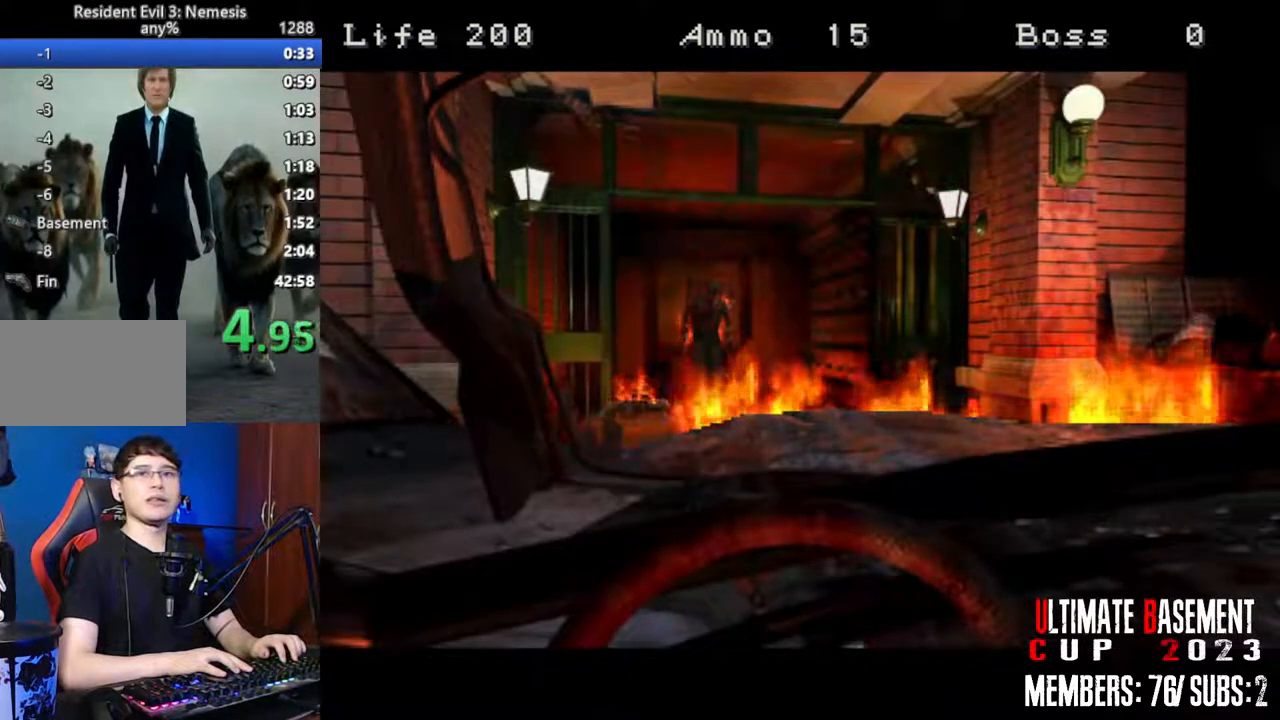
{"keys": ["shift"], "events": [[200, "shift", "down"]]}